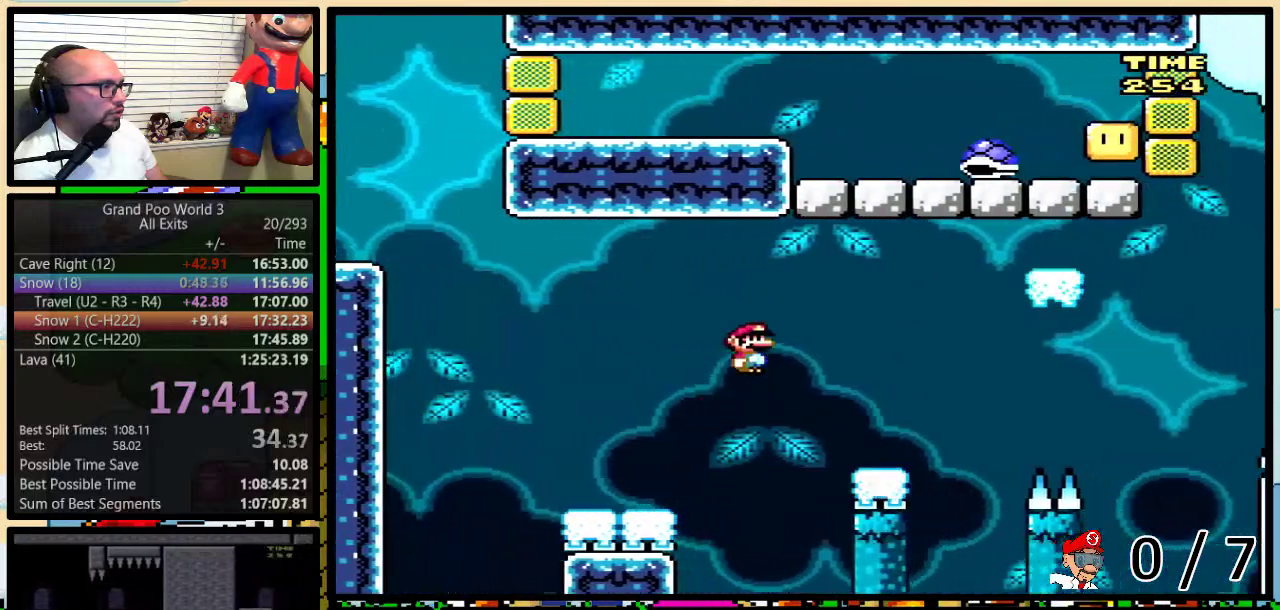
Gameplay with a controller (Nintendo layout); each line is a JSON object with the inputs held at the frame after it. "events" lists button and stick changes between this image and that frame as [ms after this image, input, new state], when the widget could be followed in between. Not read: DPAD_LEFT L1 L3 R1 R3.
{"buttons": ["Y", "DPAD_UP", "DPAD_RIGHT"], "events": [[100, "B", "up"], [167, "B", "down"], [350, "B", "up"]]}
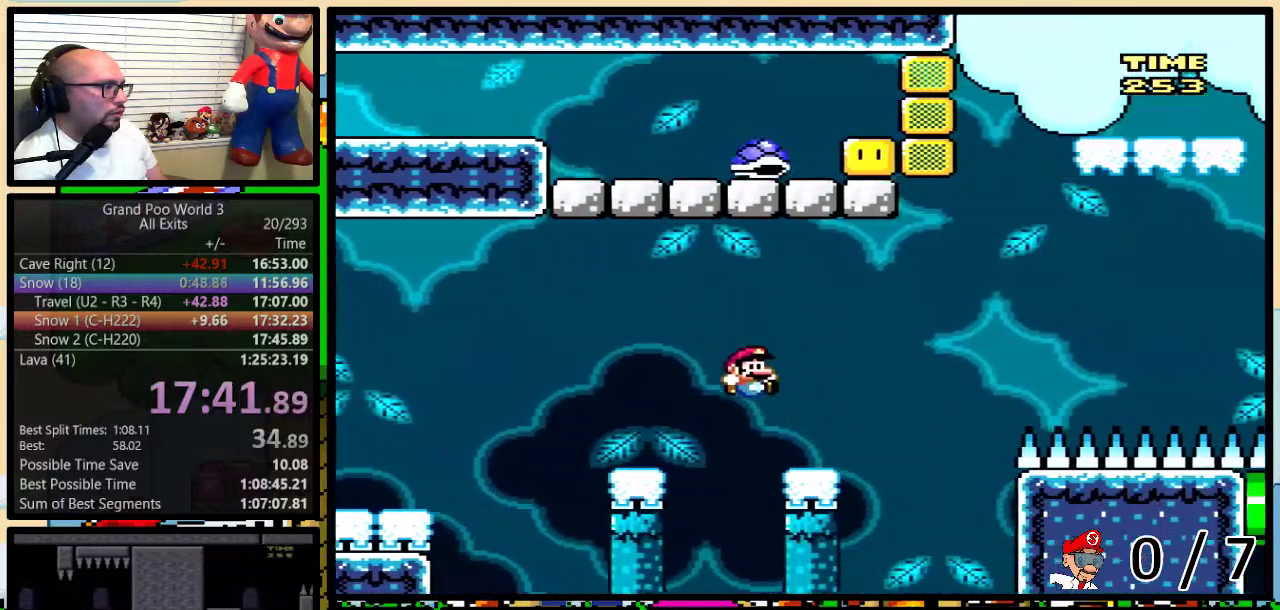
{"buttons": ["B", "Y", "DPAD_UP", "DPAD_RIGHT"], "events": [[133, "B", "down"]]}
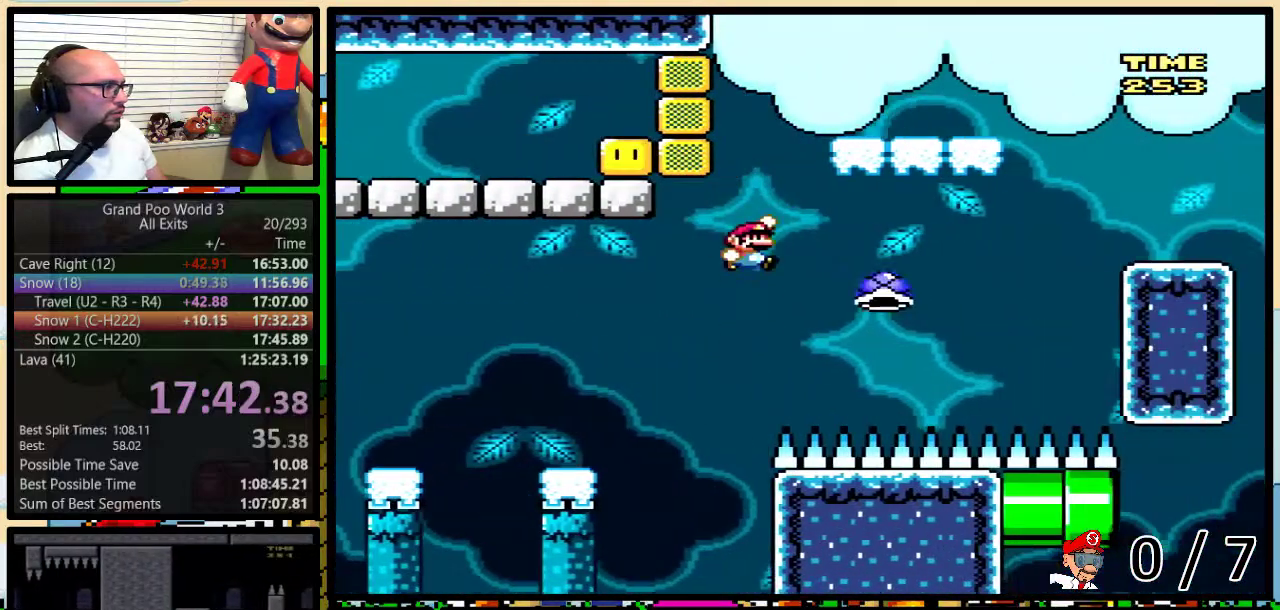
{"buttons": ["B", "Y"], "events": [[117, "B", "up"], [283, "B", "down"], [400, "DPAD_RIGHT", "up"], [400, "DPAD_UP", "up"]]}
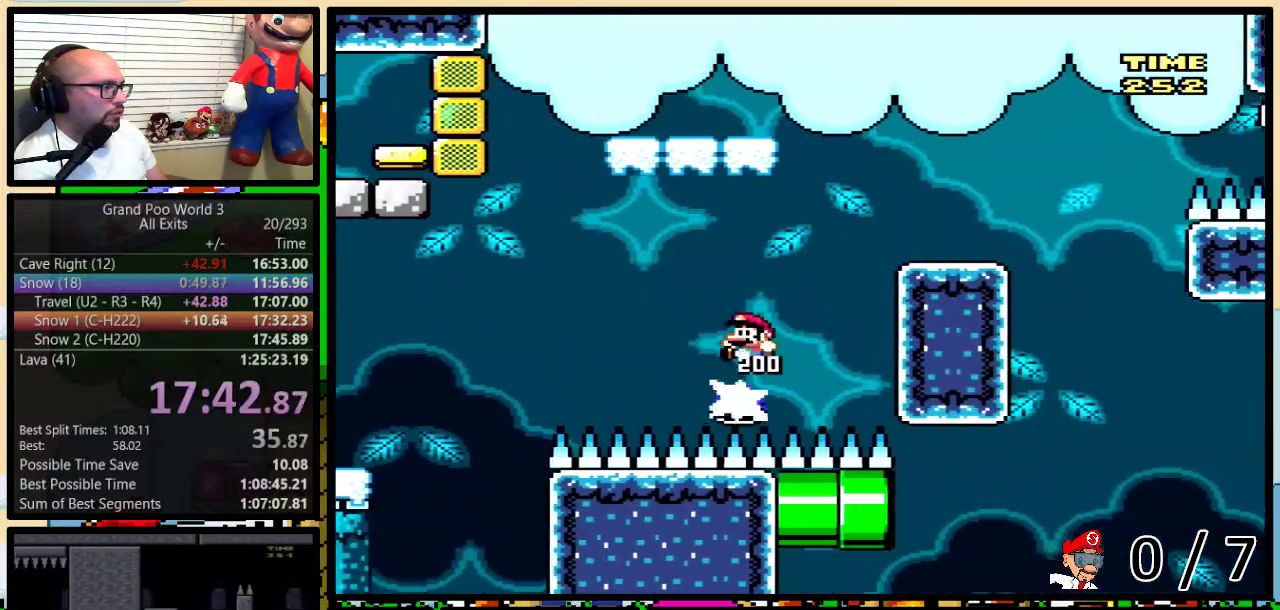
{"buttons": ["B", "Y", "DPAD_RIGHT"], "events": [[317, "B", "up"], [417, "DPAD_RIGHT", "down"], [433, "B", "down"]]}
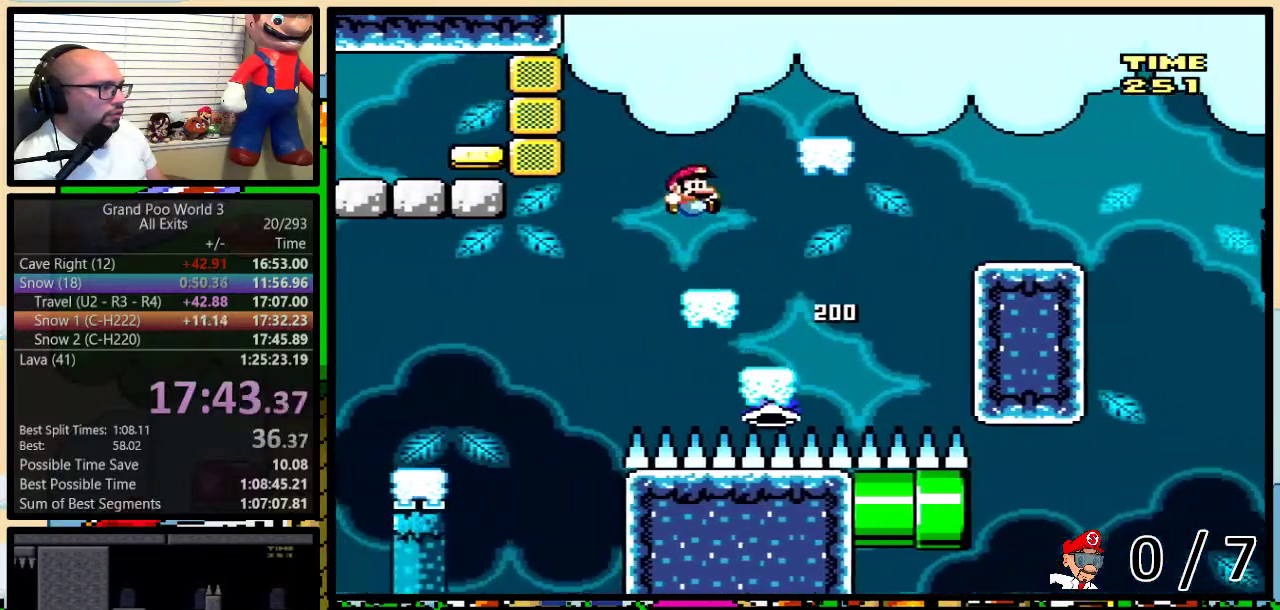
{"buttons": ["B", "Y", "DPAD_UP", "DPAD_RIGHT"], "events": [[100, "B", "up"], [150, "DPAD_RIGHT", "up"], [217, "DPAD_RIGHT", "down"], [283, "DPAD_UP", "down"], [433, "B", "down"]]}
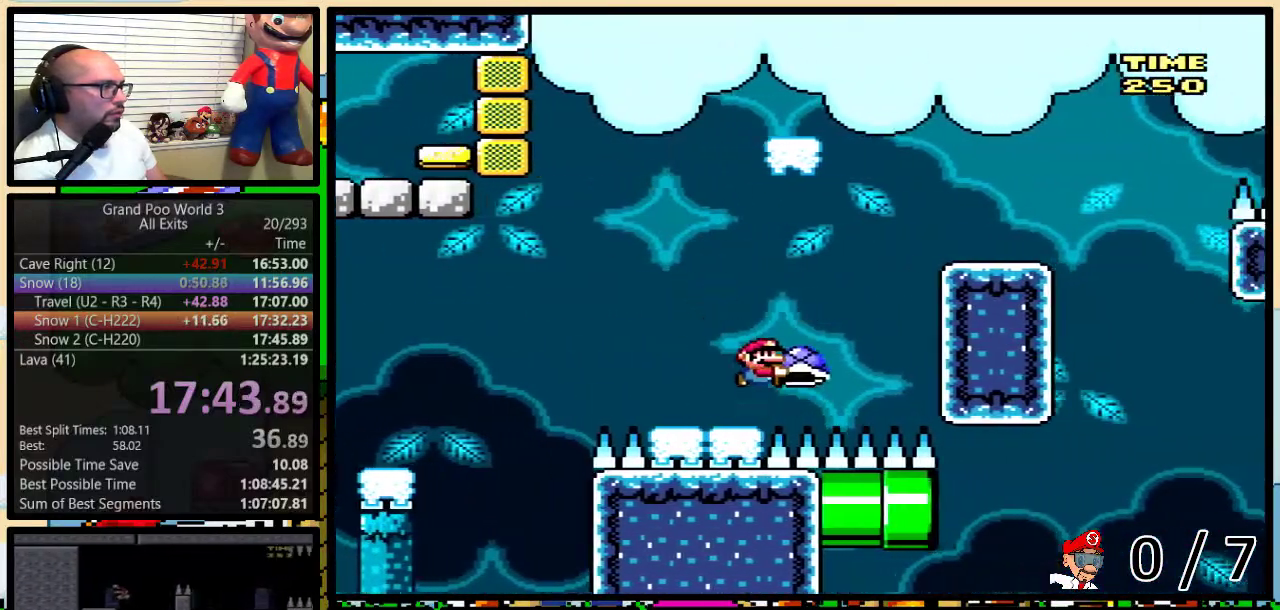
{"buttons": ["Y", "DPAD_RIGHT"], "events": [[67, "DPAD_UP", "up"], [150, "B", "up"], [383, "DPAD_RIGHT", "up"], [483, "DPAD_RIGHT", "down"]]}
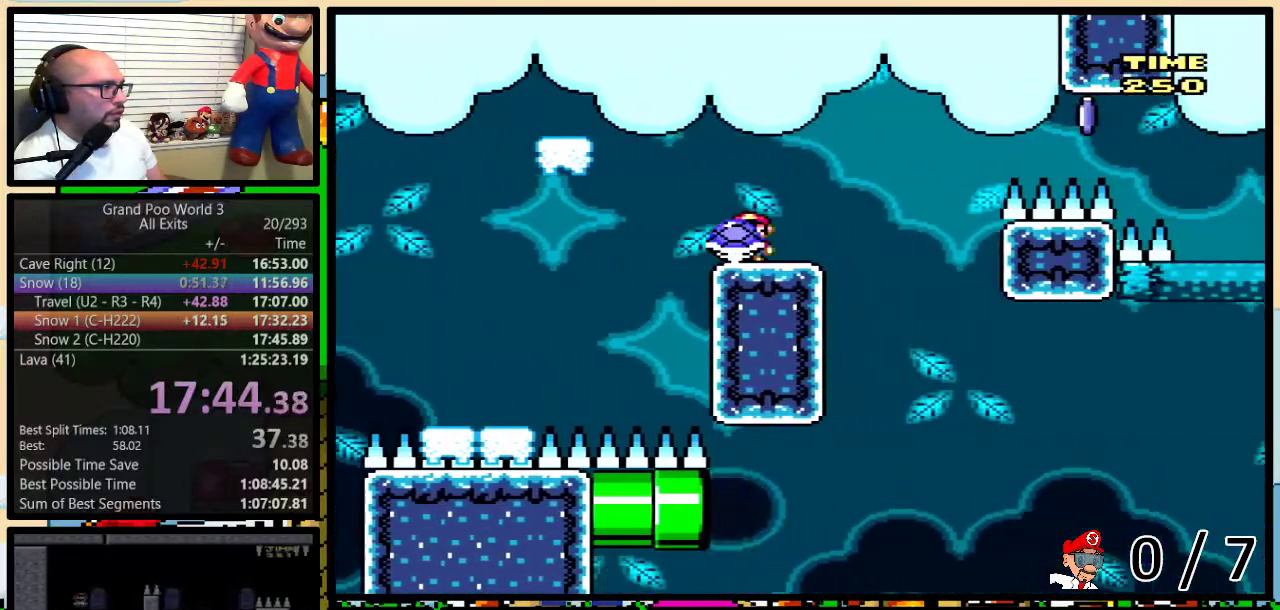
{"buttons": ["B", "Y", "DPAD_UP", "DPAD_RIGHT"], "events": [[83, "DPAD_RIGHT", "up"], [400, "DPAD_RIGHT", "down"], [400, "DPAD_UP", "down"], [450, "B", "down"]]}
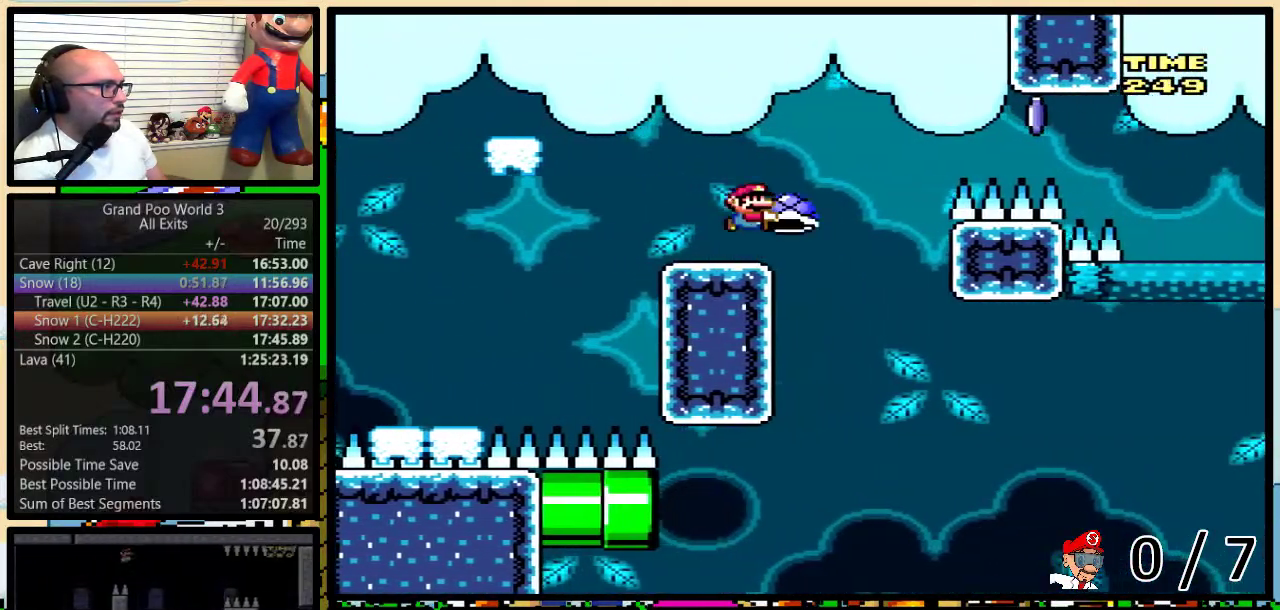
{"buttons": ["B", "Y"], "events": [[67, "B", "up"], [67, "DPAD_RIGHT", "up"], [67, "DPAD_UP", "up"], [67, "Y", "up"], [167, "B", "down"], [167, "DPAD_UP", "down"], [200, "Y", "down"], [283, "DPAD_UP", "up"]]}
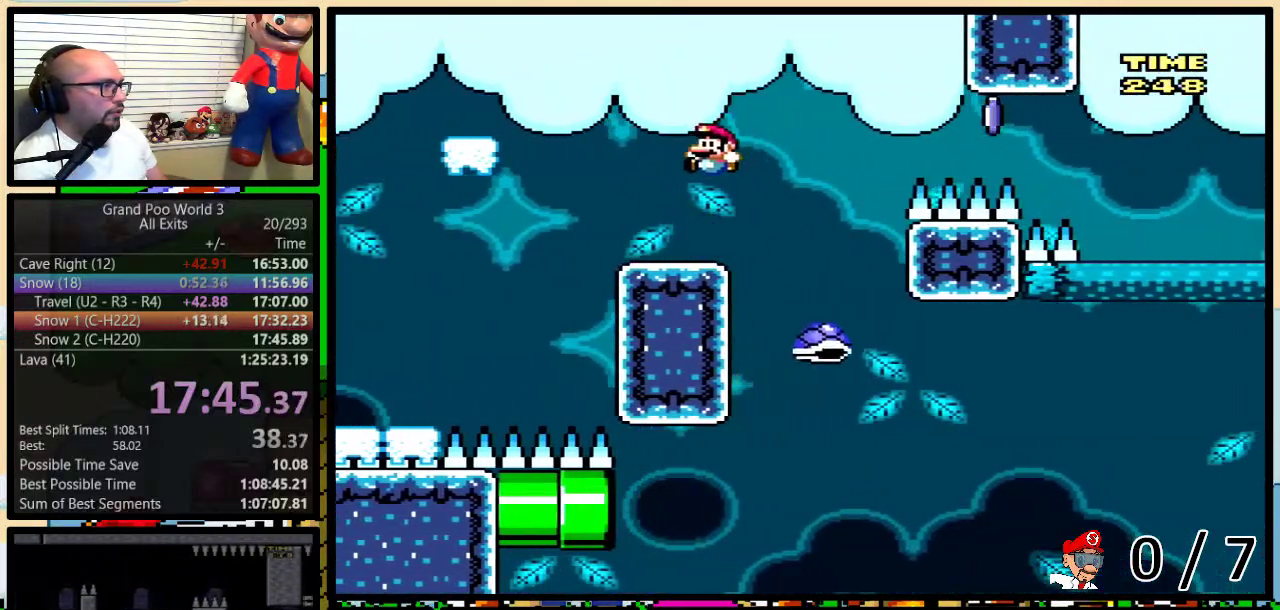
{"buttons": ["Y", "DPAD_UP"], "events": [[133, "DPAD_UP", "down"], [183, "B", "up"], [250, "DPAD_UP", "up"], [317, "B", "down"], [417, "B", "up"], [500, "DPAD_UP", "down"]]}
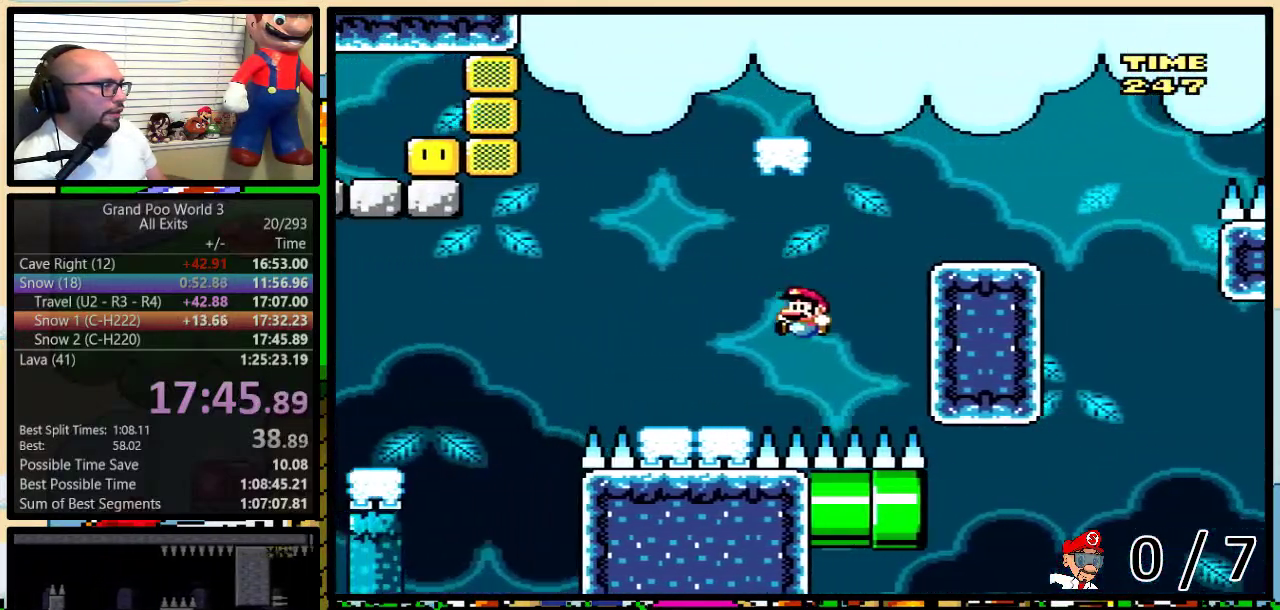
{"buttons": ["Y", "DPAD_RIGHT"], "events": [[67, "DPAD_RIGHT", "down"], [67, "DPAD_UP", "up"], [283, "DPAD_RIGHT", "up"], [467, "DPAD_RIGHT", "down"]]}
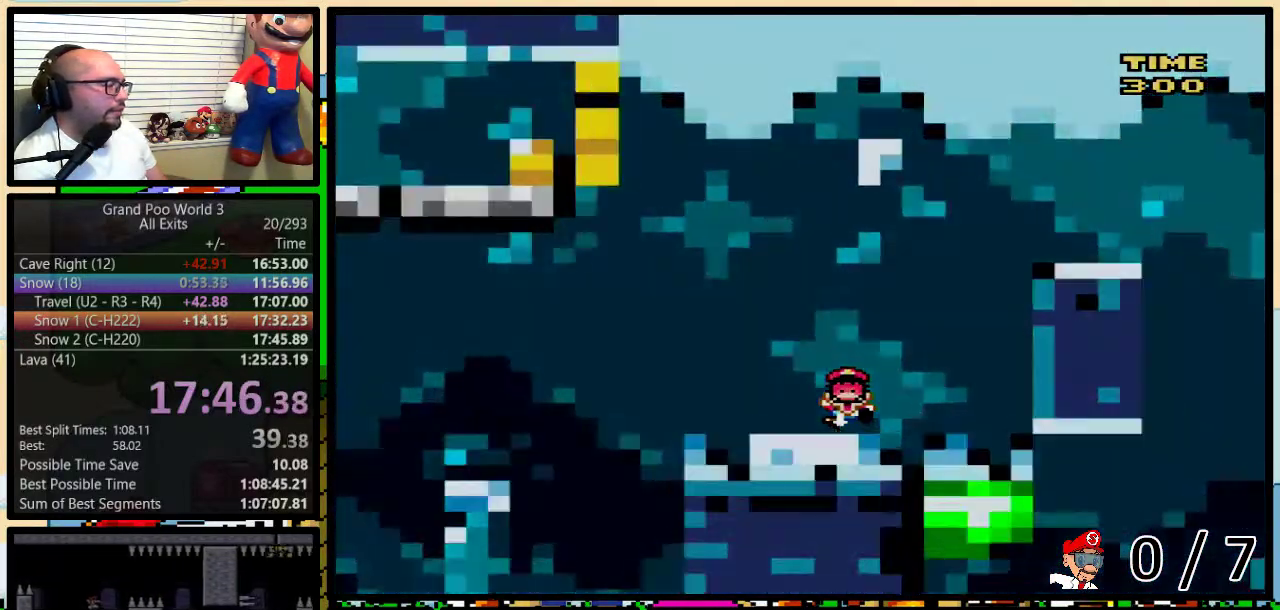
{"buttons": ["Y"], "events": [[133, "DPAD_RIGHT", "up"]]}
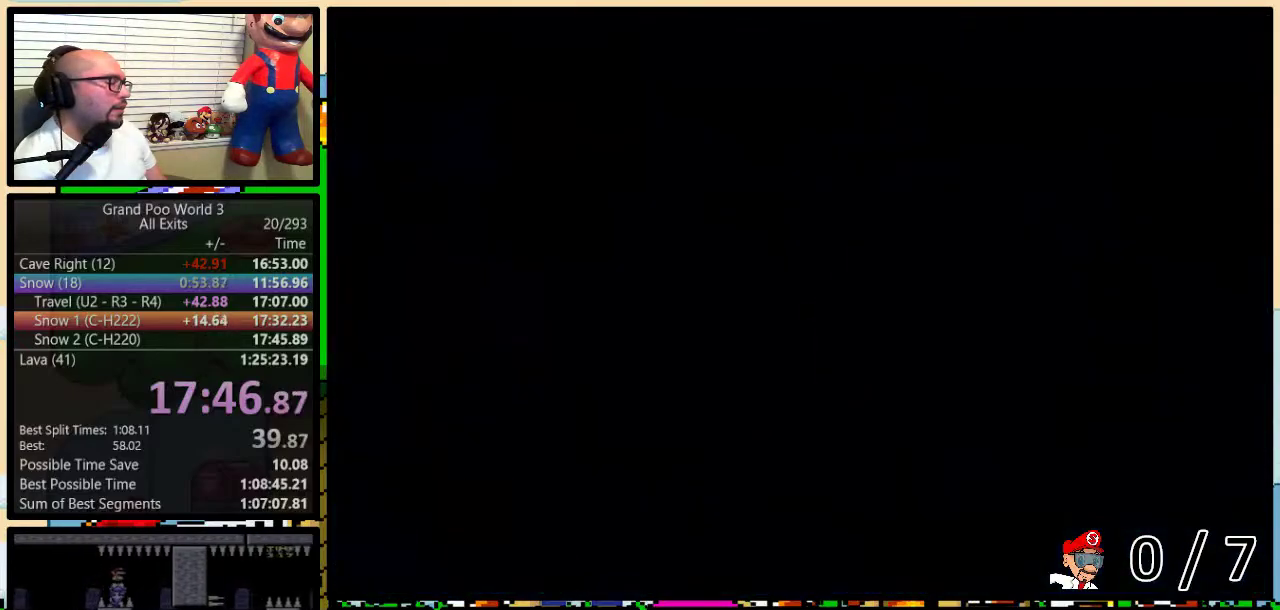
{"buttons": ["B", "Y"], "events": [[283, "B", "down"]]}
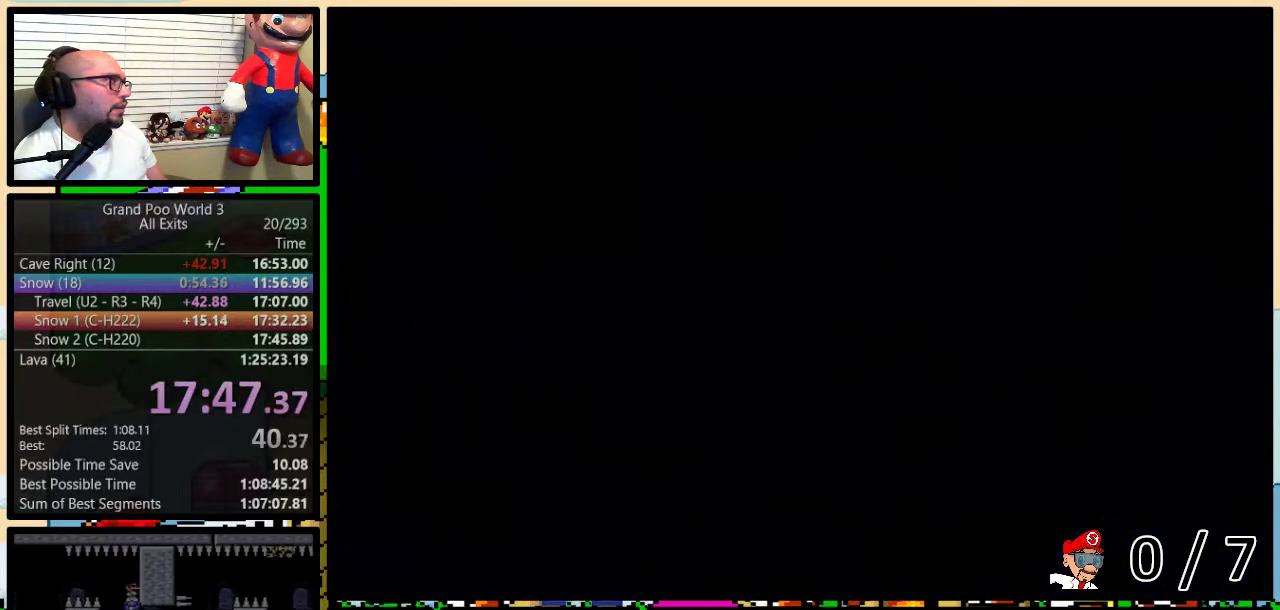
{"buttons": ["B", "Y", "DPAD_RIGHT"], "events": [[317, "DPAD_RIGHT", "down"]]}
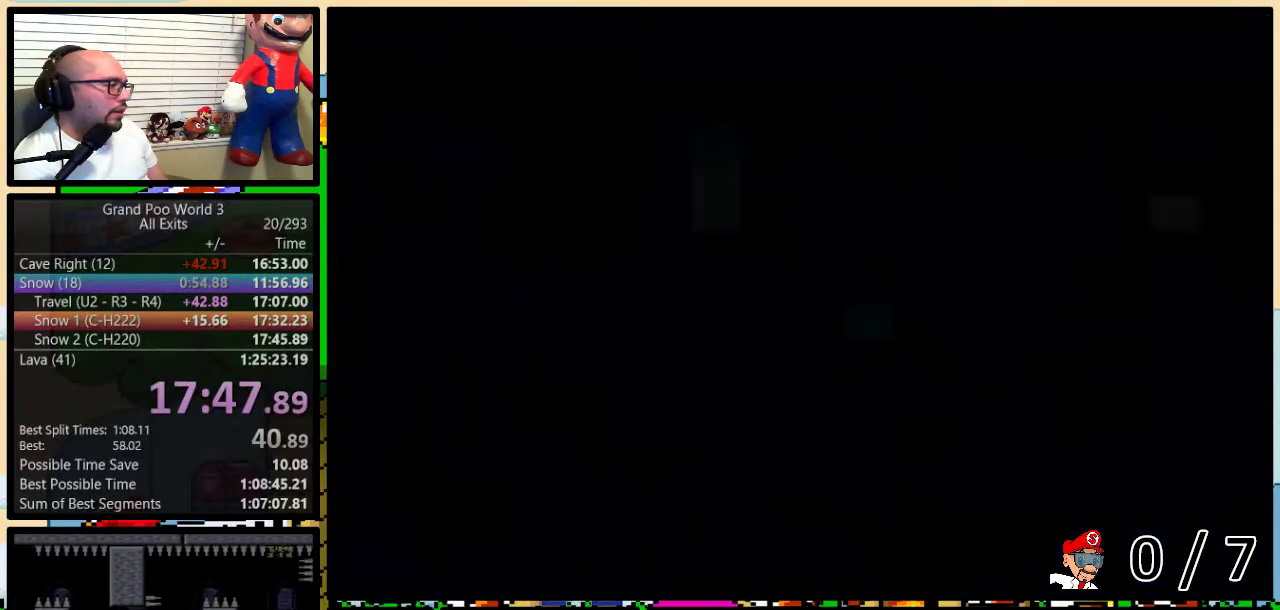
{"buttons": ["B", "Y", "DPAD_RIGHT"], "events": []}
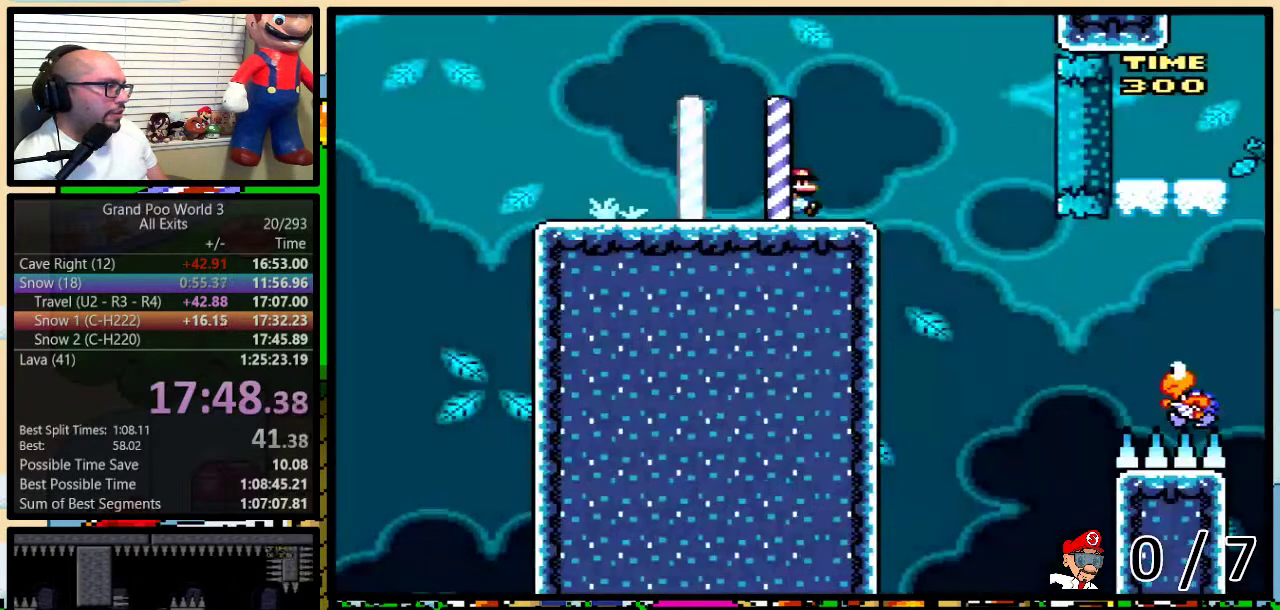
{"buttons": ["B", "Y", "DPAD_RIGHT"], "events": []}
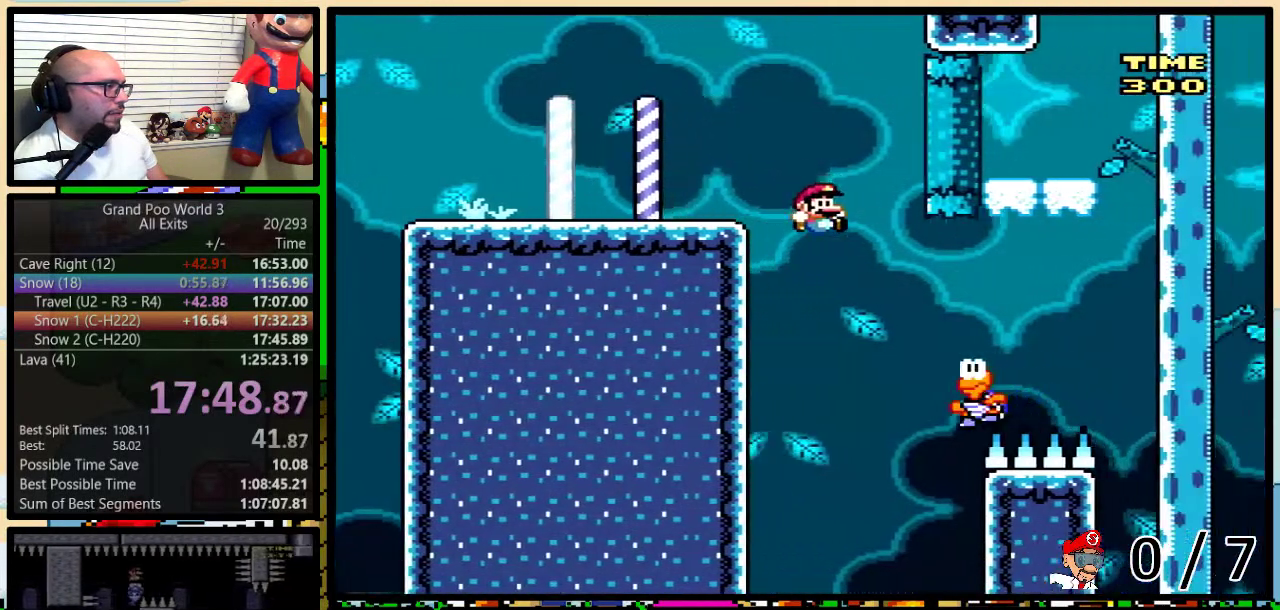
{"buttons": ["B", "Y"], "events": [[433, "DPAD_RIGHT", "up"]]}
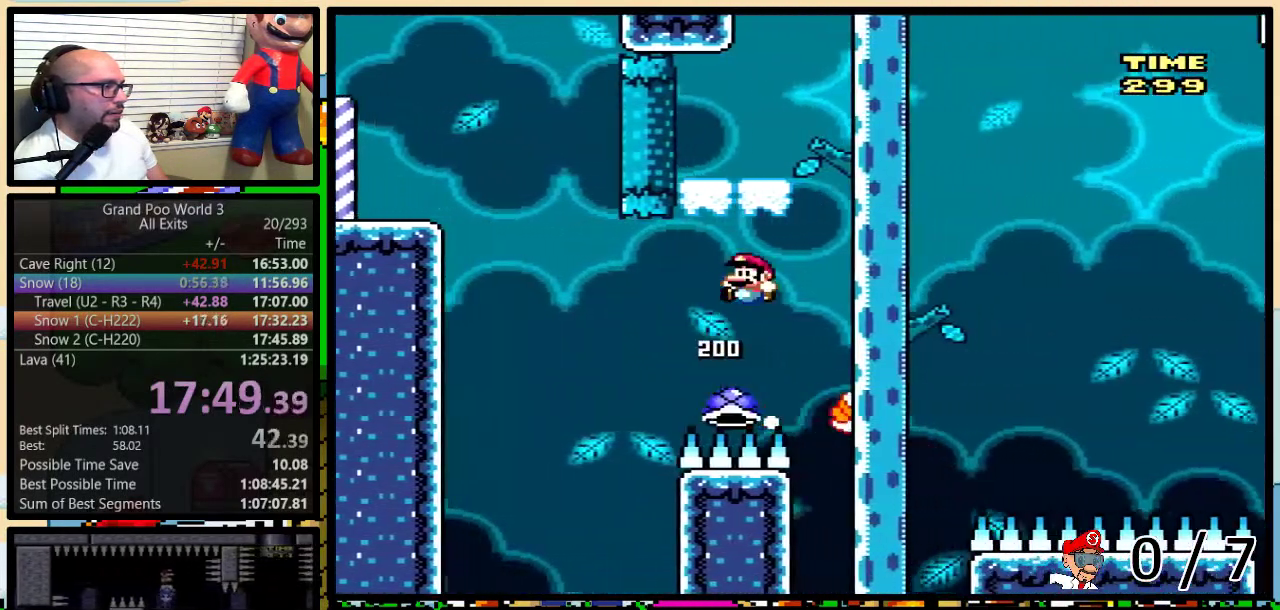
{"buttons": ["Y", "DPAD_RIGHT"], "events": [[67, "B", "up"], [183, "B", "down"], [283, "B", "up"], [317, "DPAD_RIGHT", "down"]]}
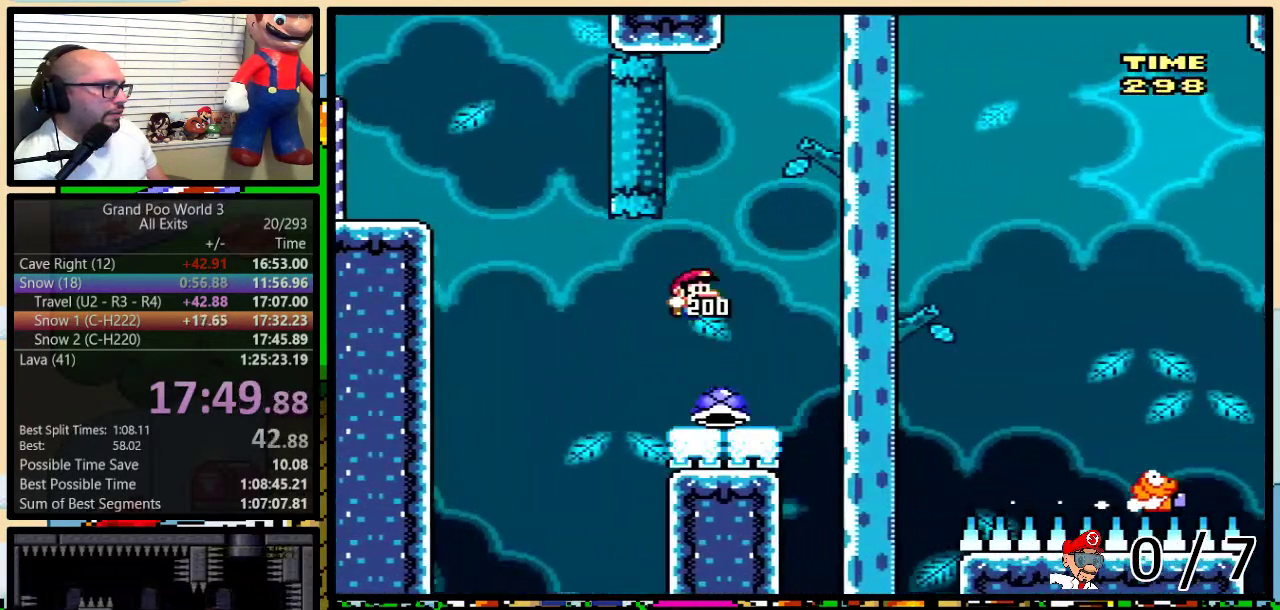
{"buttons": ["Y", "DPAD_RIGHT"], "events": [[100, "DPAD_UP", "down"], [183, "B", "down"], [450, "B", "up"], [450, "DPAD_UP", "up"]]}
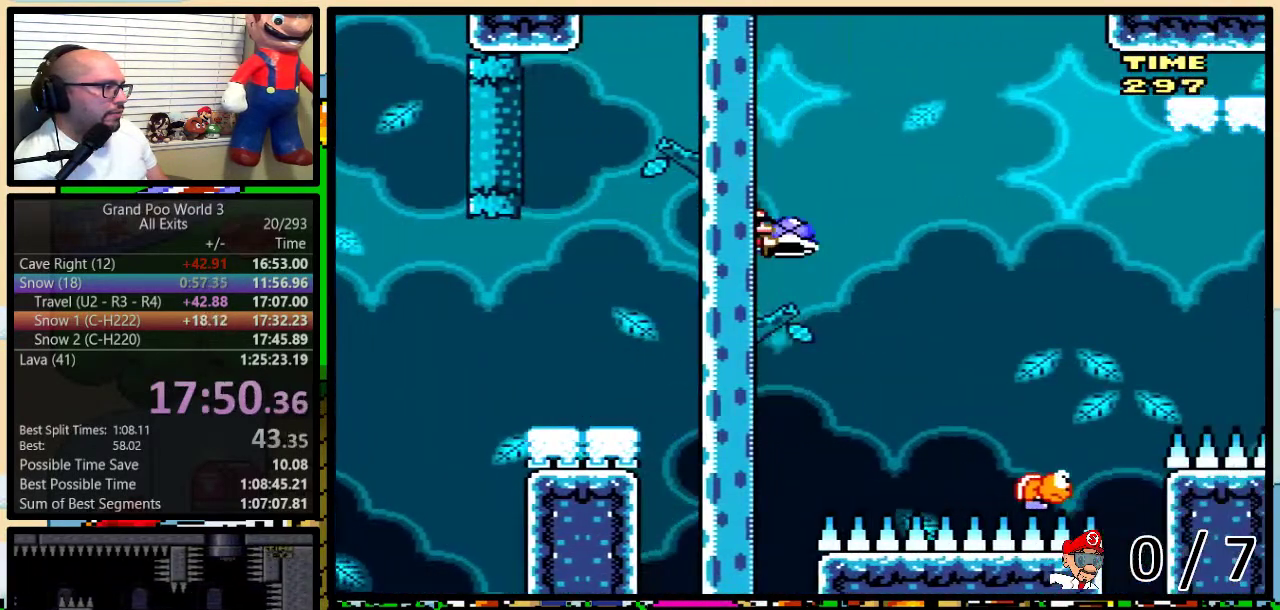
{"buttons": ["B", "Y", "DPAD_UP", "DPAD_RIGHT"], "events": [[183, "DPAD_UP", "down"], [317, "B", "down"]]}
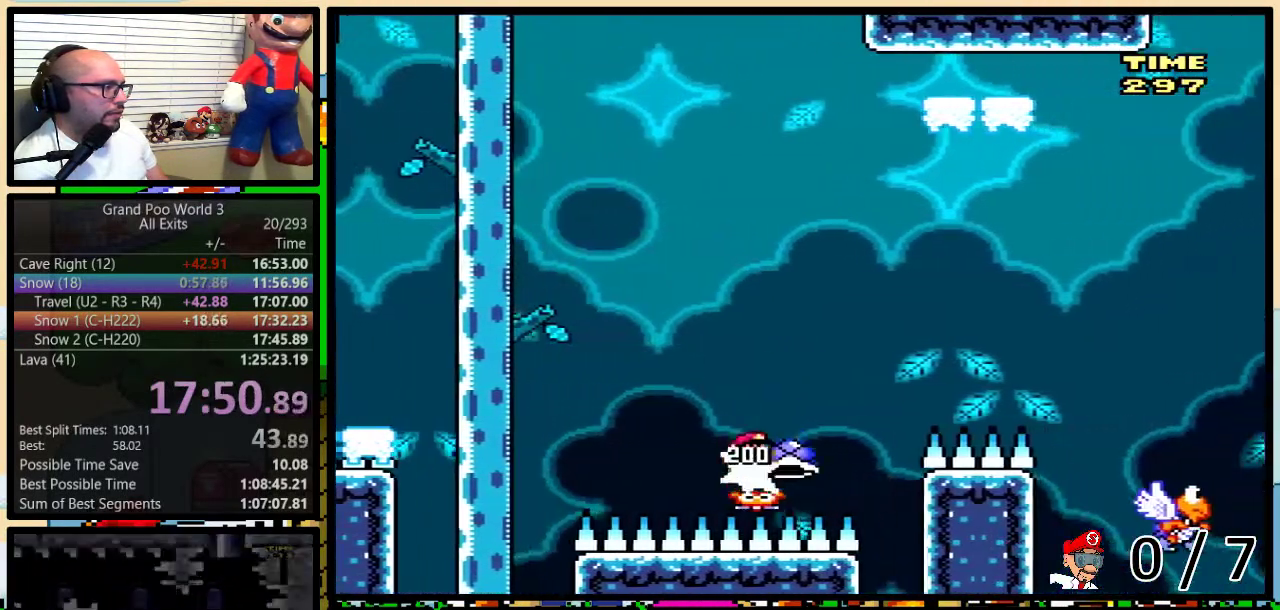
{"buttons": ["B", "Y", "DPAD_UP", "DPAD_RIGHT"], "events": [[250, "B", "up"], [250, "Y", "up"], [350, "B", "down"], [350, "Y", "down"]]}
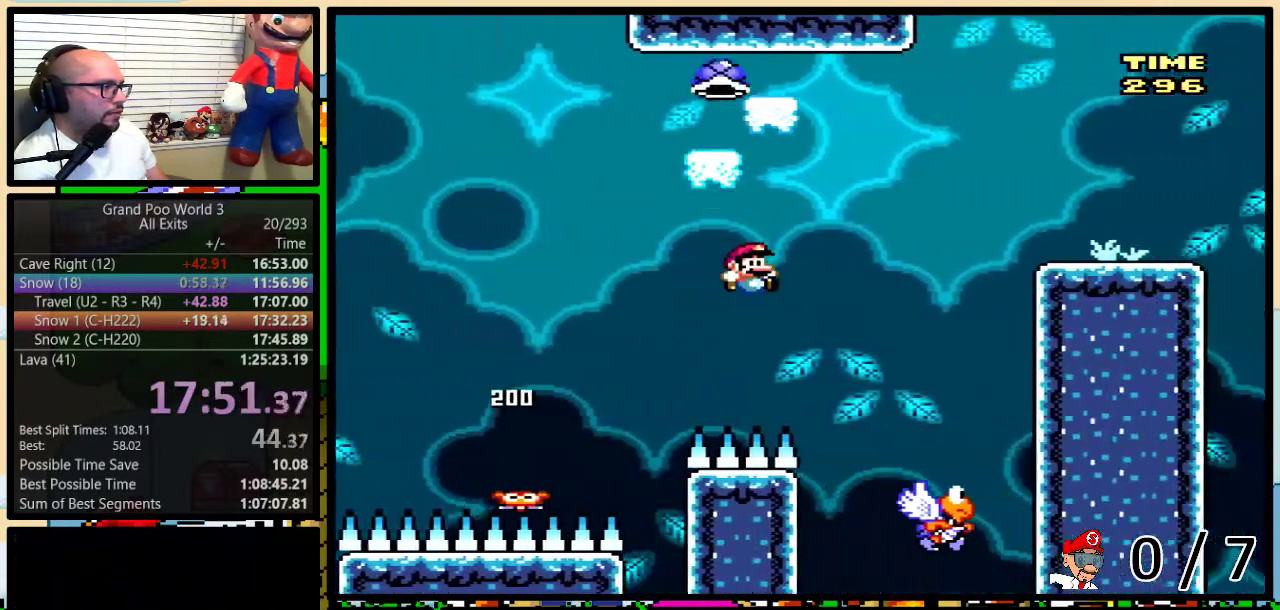
{"buttons": ["B", "Y"], "events": [[133, "B", "up"], [283, "B", "down"], [283, "DPAD_RIGHT", "up"], [283, "DPAD_UP", "up"]]}
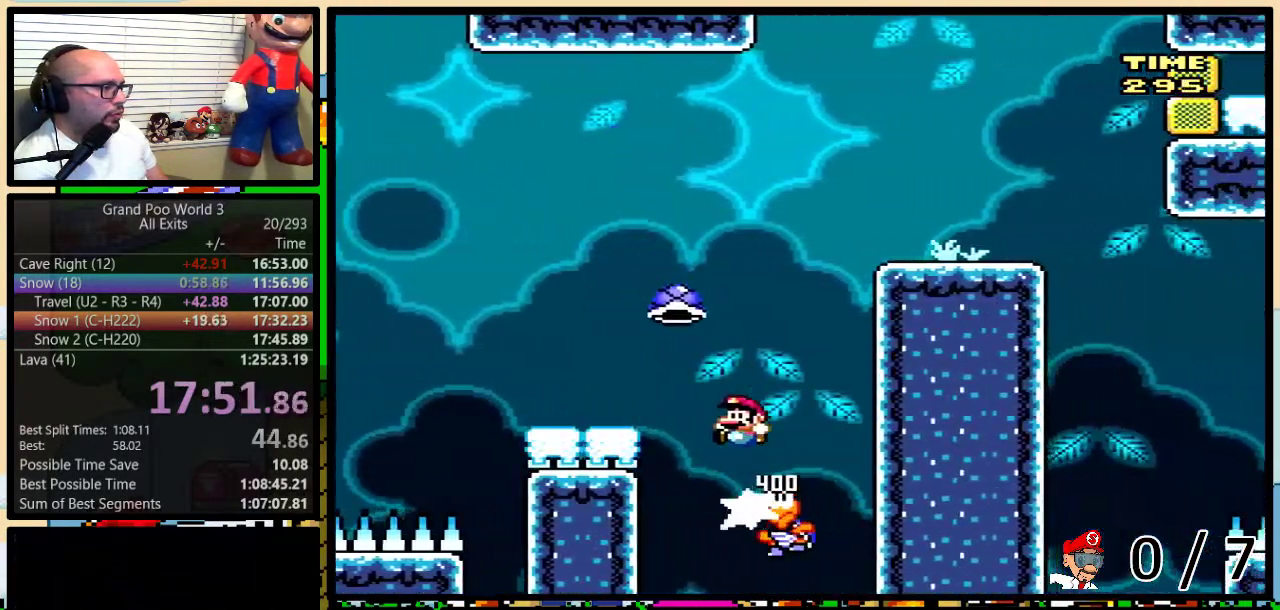
{"buttons": ["Y", "DPAD_RIGHT"], "events": [[33, "B", "up"], [133, "B", "down"], [317, "B", "up"], [317, "DPAD_RIGHT", "down"]]}
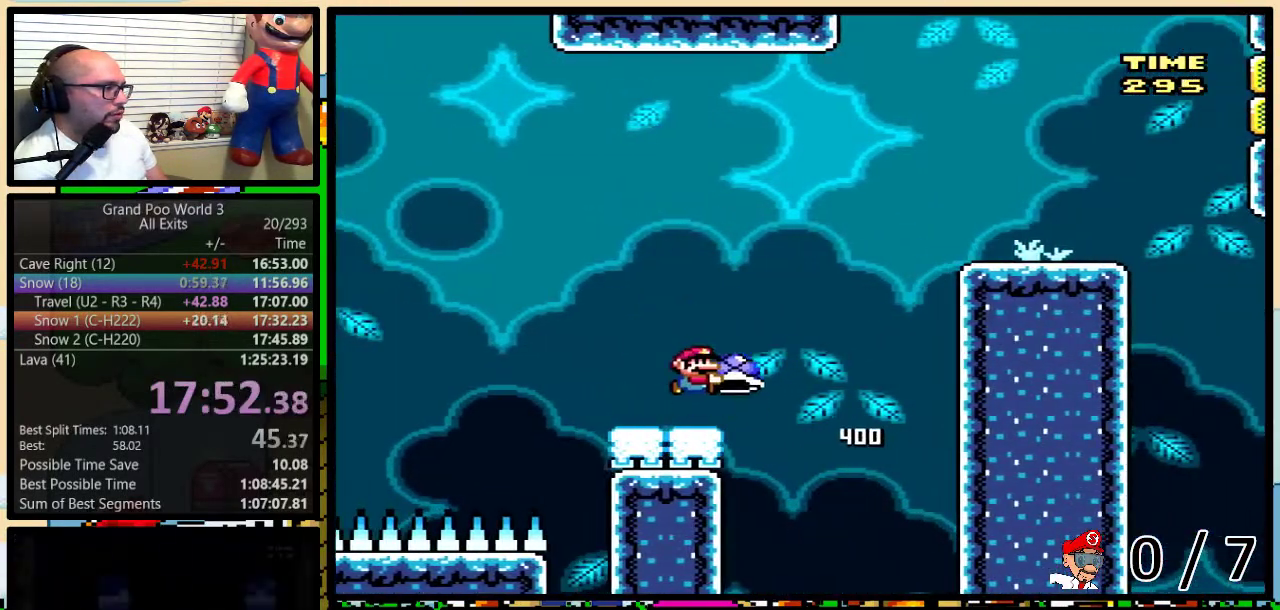
{"buttons": ["B", "Y", "DPAD_RIGHT"], "events": [[67, "DPAD_UP", "down"], [117, "B", "down"], [183, "DPAD_UP", "up"]]}
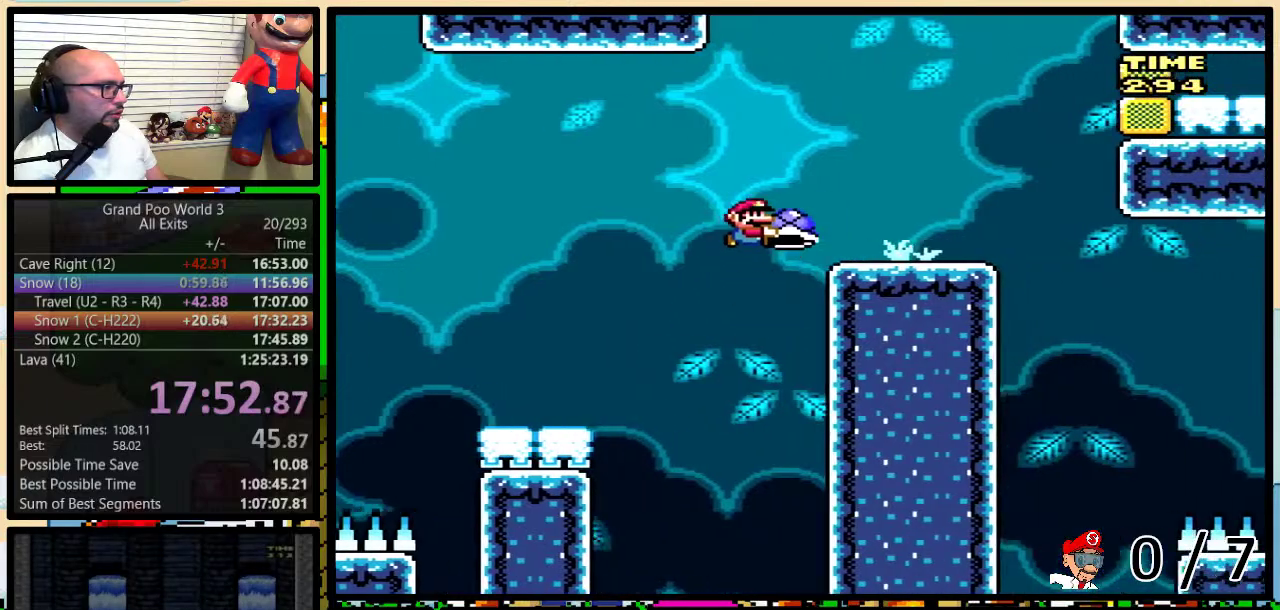
{"buttons": ["B", "Y"], "events": [[33, "B", "up"], [150, "DPAD_RIGHT", "up"], [217, "B", "down"], [217, "DPAD_UP", "down"], [283, "DPAD_RIGHT", "down"], [300, "DPAD_UP", "up"], [333, "DPAD_RIGHT", "up"]]}
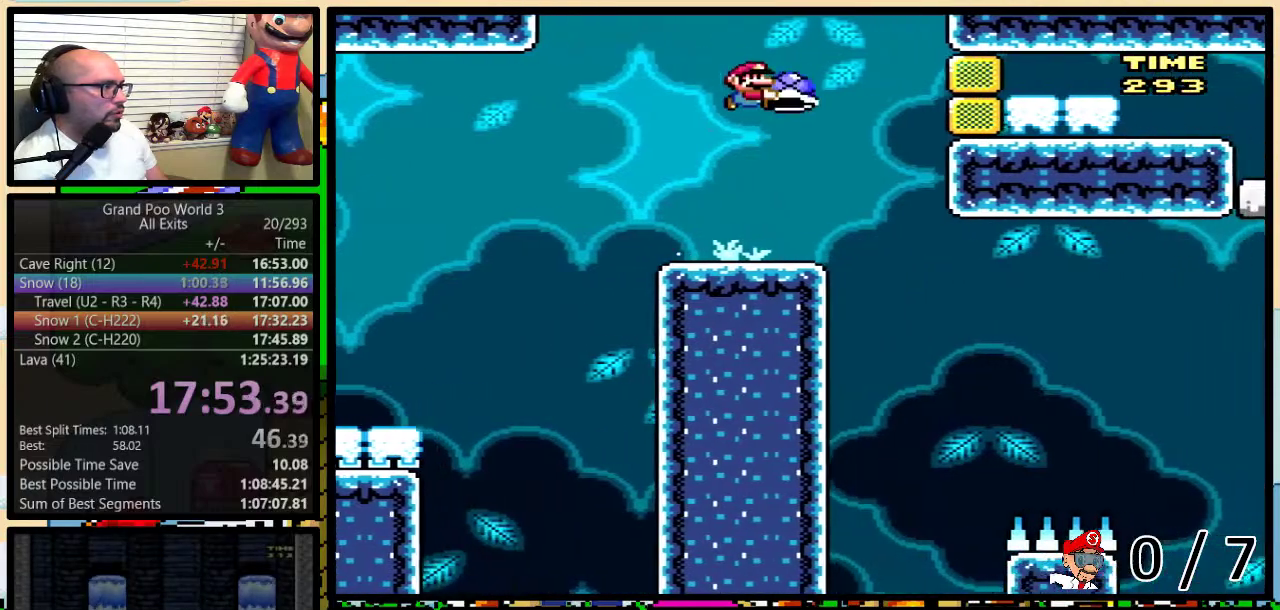
{"buttons": ["Y", "DPAD_RIGHT"], "events": [[100, "B", "up"], [100, "Y", "up"], [233, "Y", "down"], [317, "B", "down"], [383, "DPAD_RIGHT", "down"], [400, "B", "up"], [400, "DPAD_UP", "down"], [500, "DPAD_UP", "up"]]}
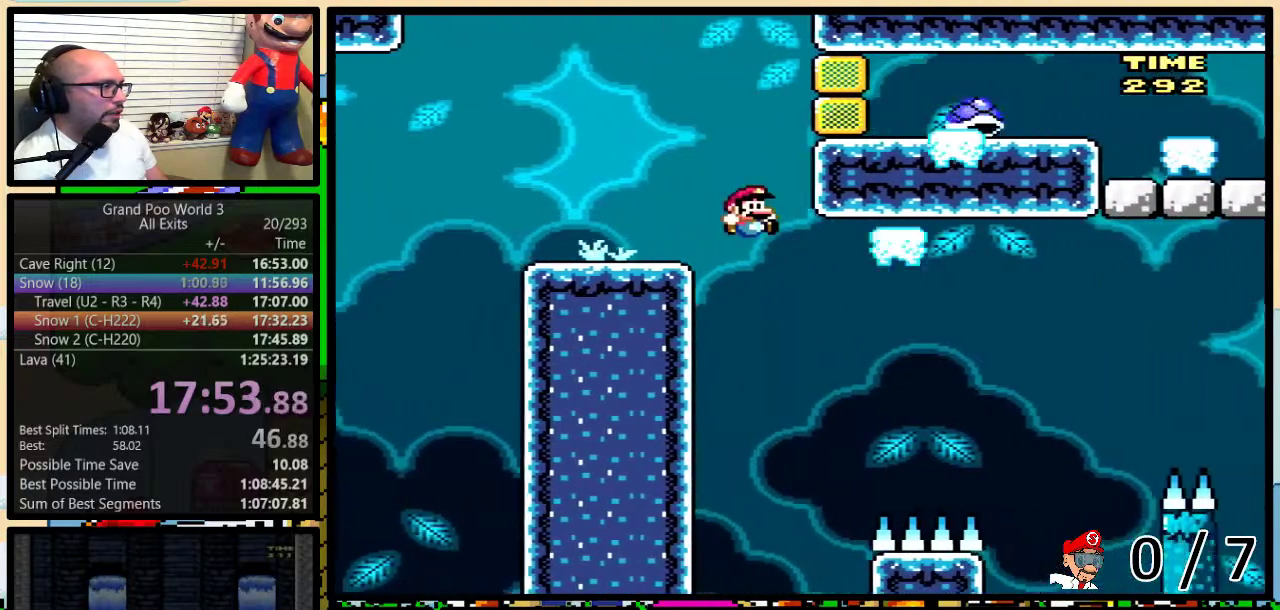
{"buttons": ["B", "Y", "DPAD_UP", "DPAD_RIGHT"], "events": [[17, "DPAD_RIGHT", "up"], [150, "DPAD_RIGHT", "down"], [150, "DPAD_UP", "down"], [450, "B", "down"]]}
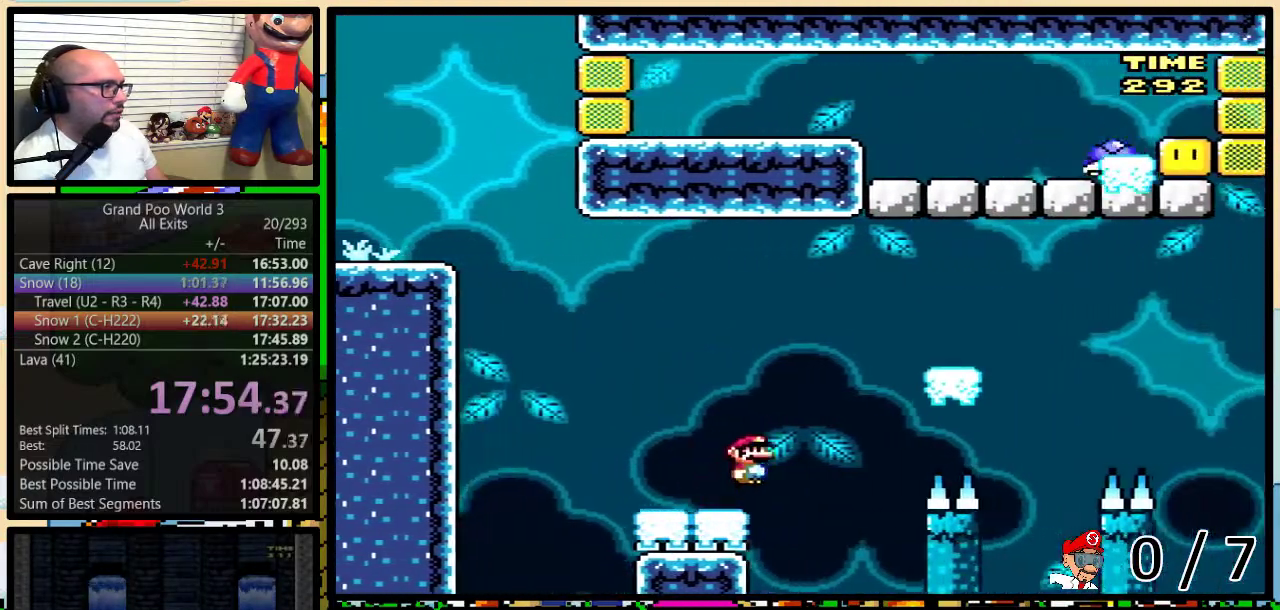
{"buttons": ["Y", "DPAD_RIGHT"], "events": [[350, "B", "up"], [400, "DPAD_UP", "up"]]}